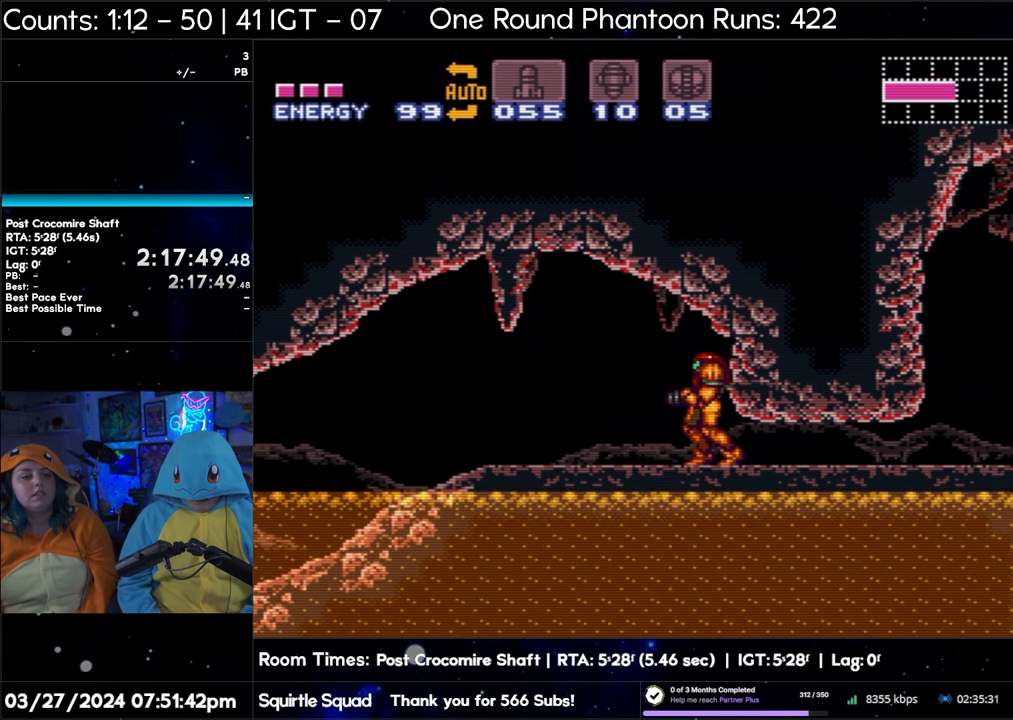
Gameplay with a controller (Nintendo layout); each line is a JSON object with the inputs held at the frame after it. "events" lists button and stick changes between this image and that frame as [ms after this image, input, new state], when the widget could be followed in between. Not read: L3 R3.
{"buttons": ["A"], "events": []}
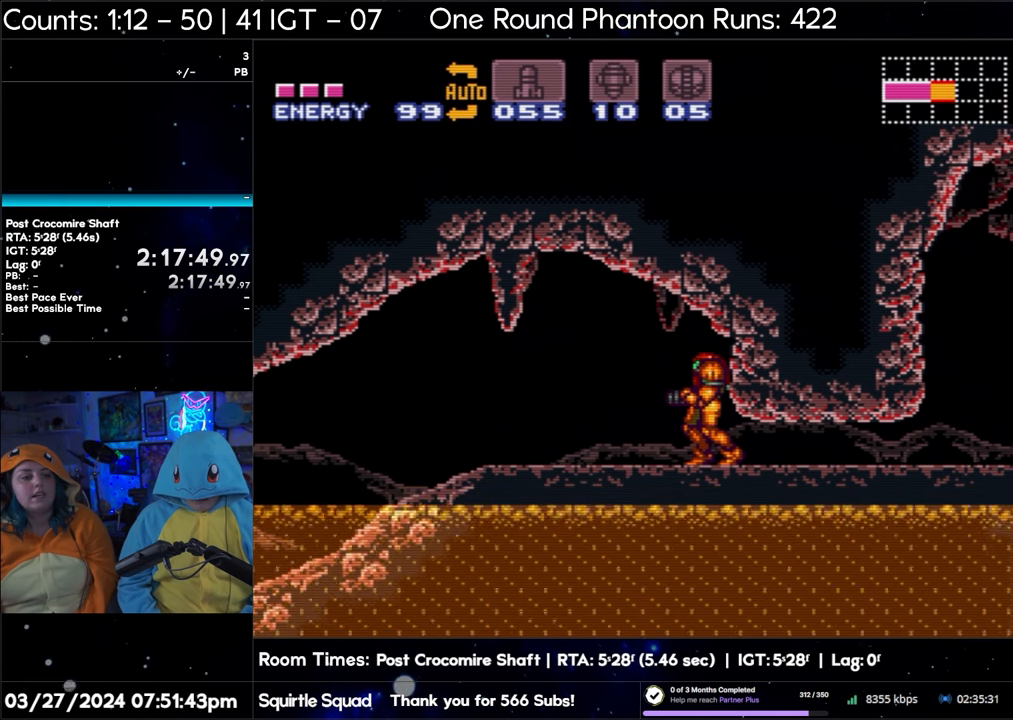
{"buttons": ["A", "DPAD_LEFT"], "events": [[383, "DPAD_LEFT", "down"]]}
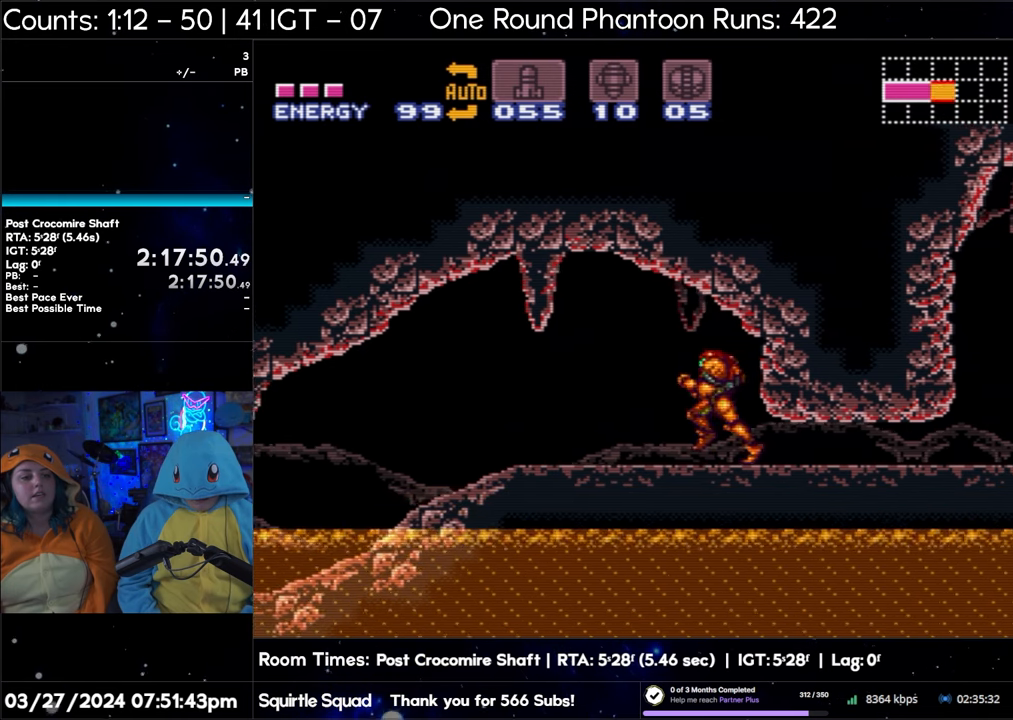
{"buttons": ["A", "DPAD_LEFT"], "events": []}
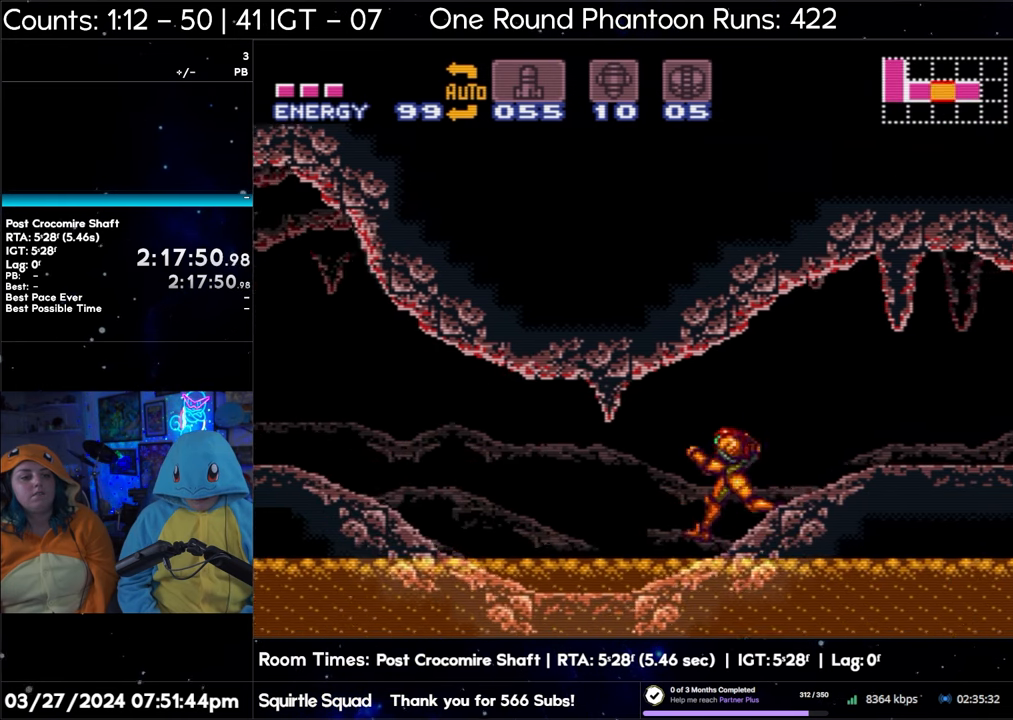
{"buttons": ["A", "DPAD_LEFT"], "events": []}
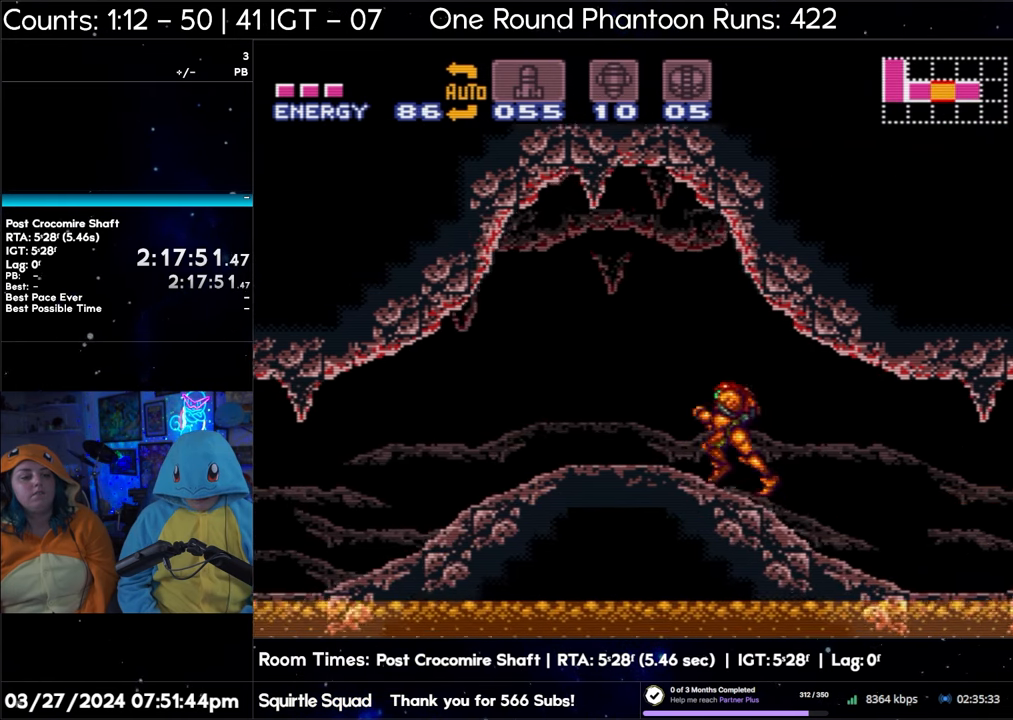
{"buttons": ["A", "DPAD_LEFT"], "events": []}
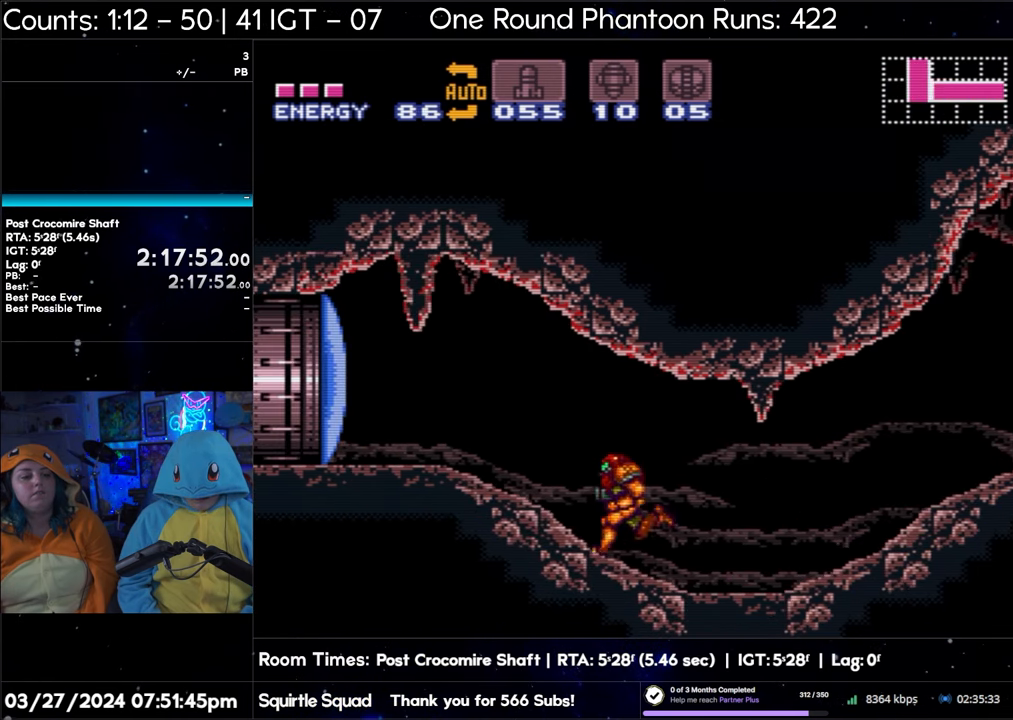
{"buttons": ["A", "DPAD_LEFT"], "events": []}
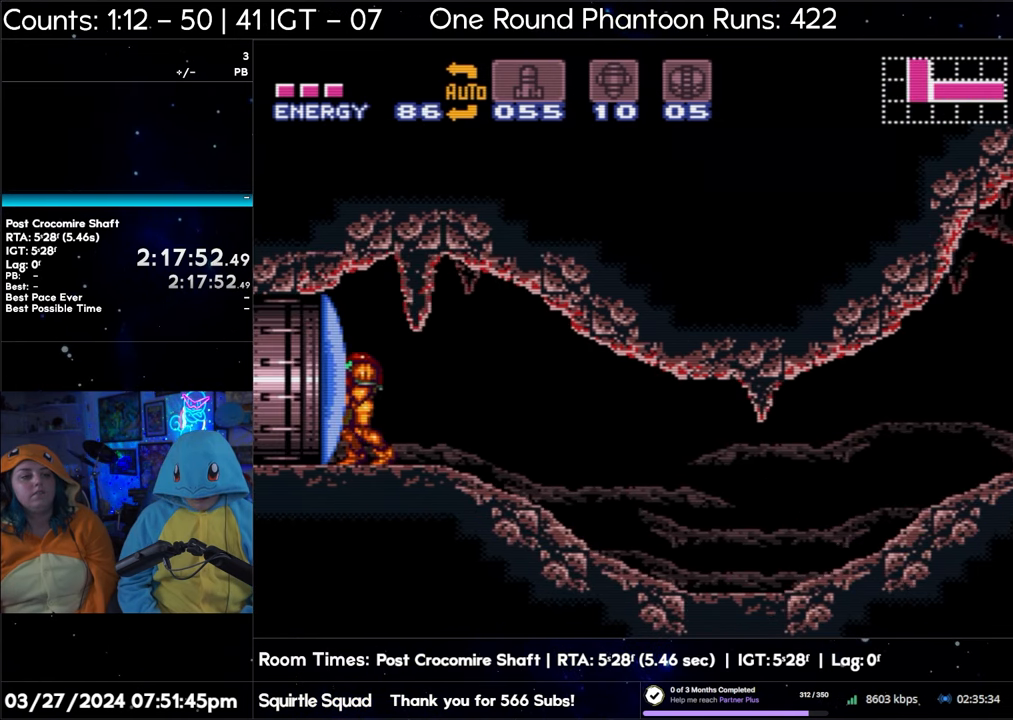
{"buttons": ["DPAD_LEFT"], "events": [[200, "A", "up"], [300, "Y", "down"], [400, "Y", "up"]]}
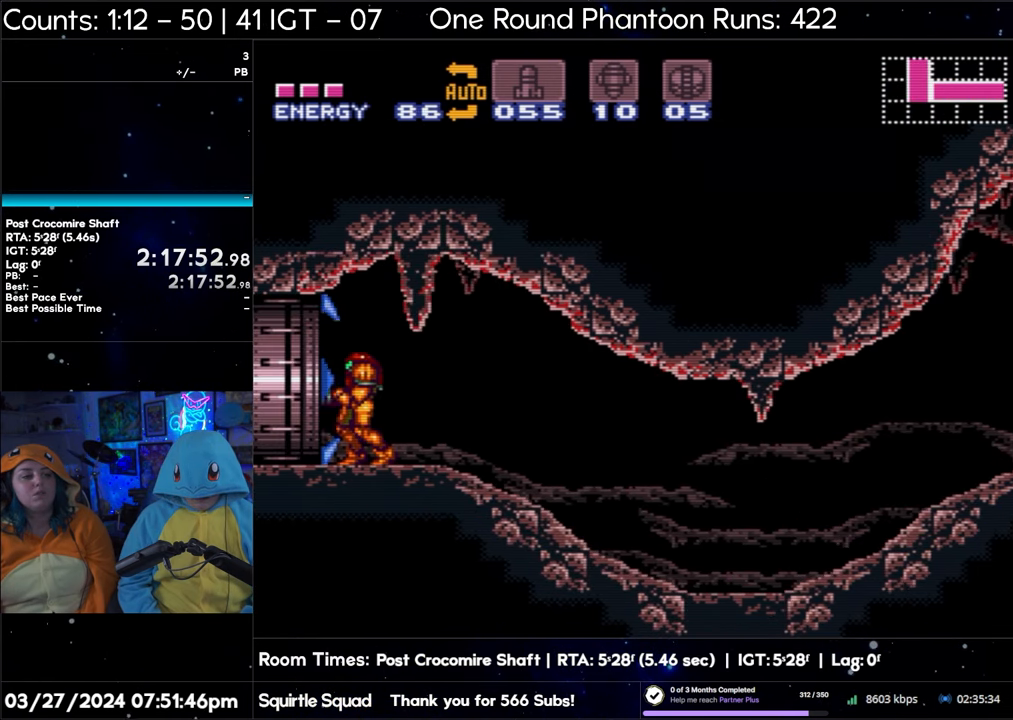
{"buttons": ["DPAD_LEFT"], "events": []}
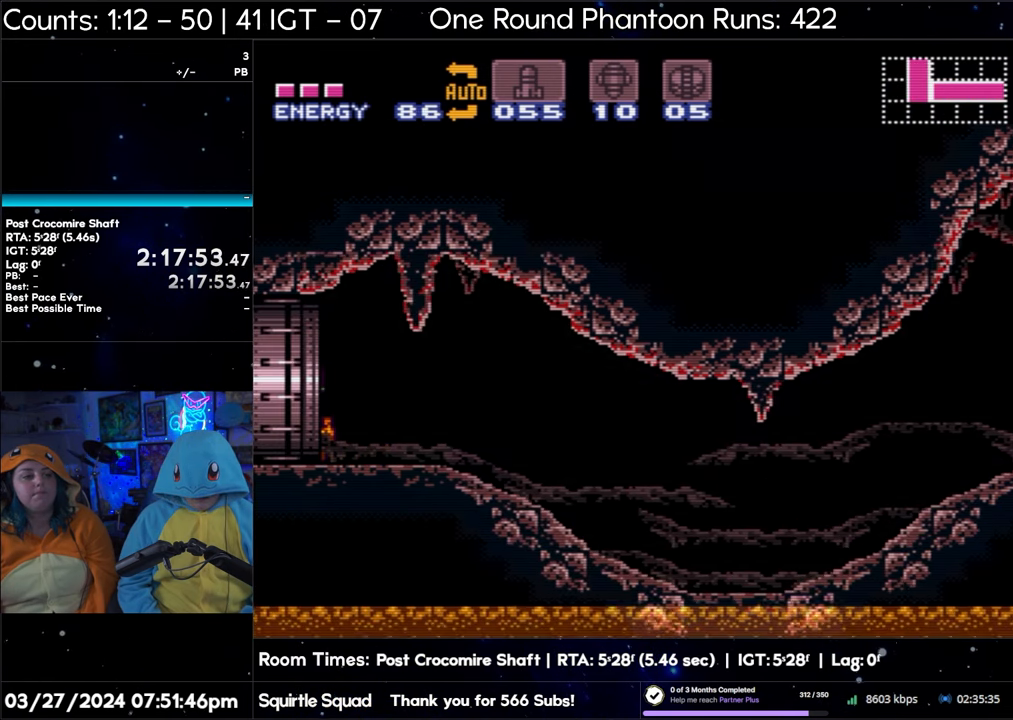
{"buttons": ["DPAD_RIGHT"], "events": [[300, "DPAD_LEFT", "up"], [367, "DPAD_RIGHT", "down"]]}
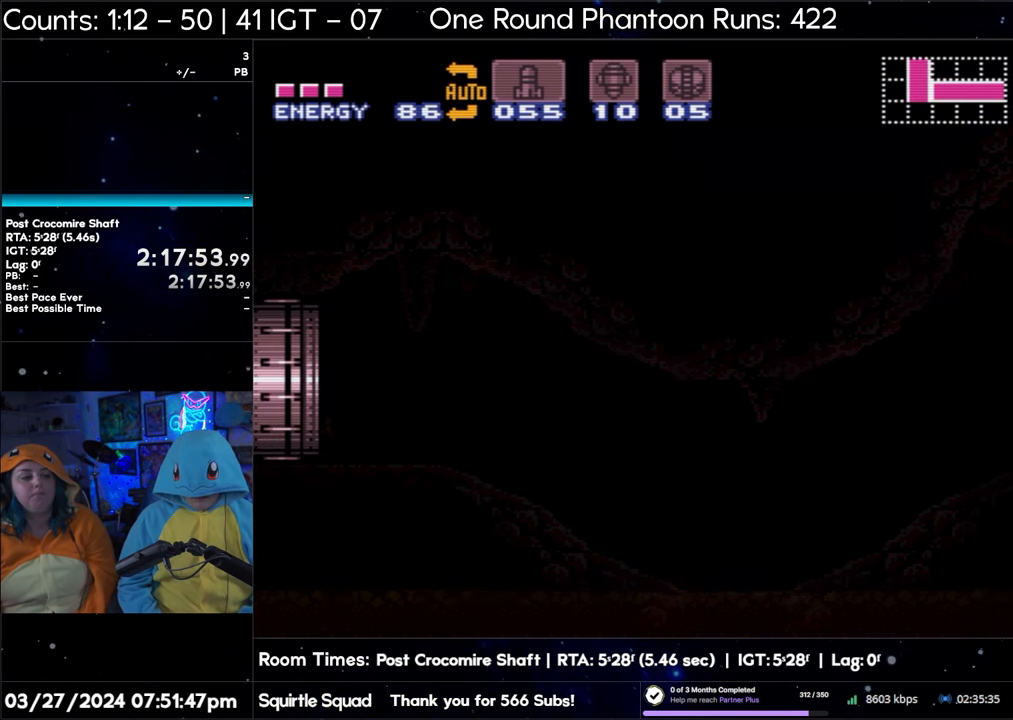
{"buttons": ["Y", "DPAD_RIGHT"], "events": [[50, "Y", "down"], [67, "Y", "up"], [267, "DPAD_RIGHT", "up"], [317, "DPAD_RIGHT", "down"], [350, "Y", "down"], [417, "Y", "up"], [500, "Y", "down"]]}
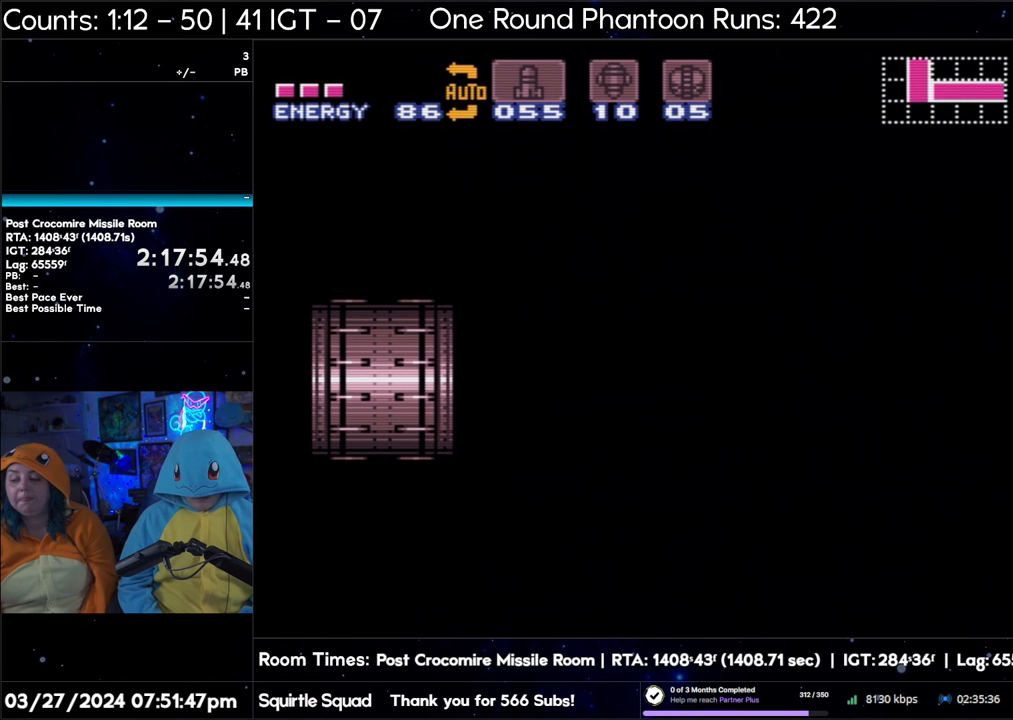
{"buttons": ["Y", "DPAD_RIGHT"], "events": [[67, "Y", "up"], [150, "Y", "down"], [233, "Y", "up"], [317, "Y", "down"], [400, "Y", "up"], [450, "Y", "down"]]}
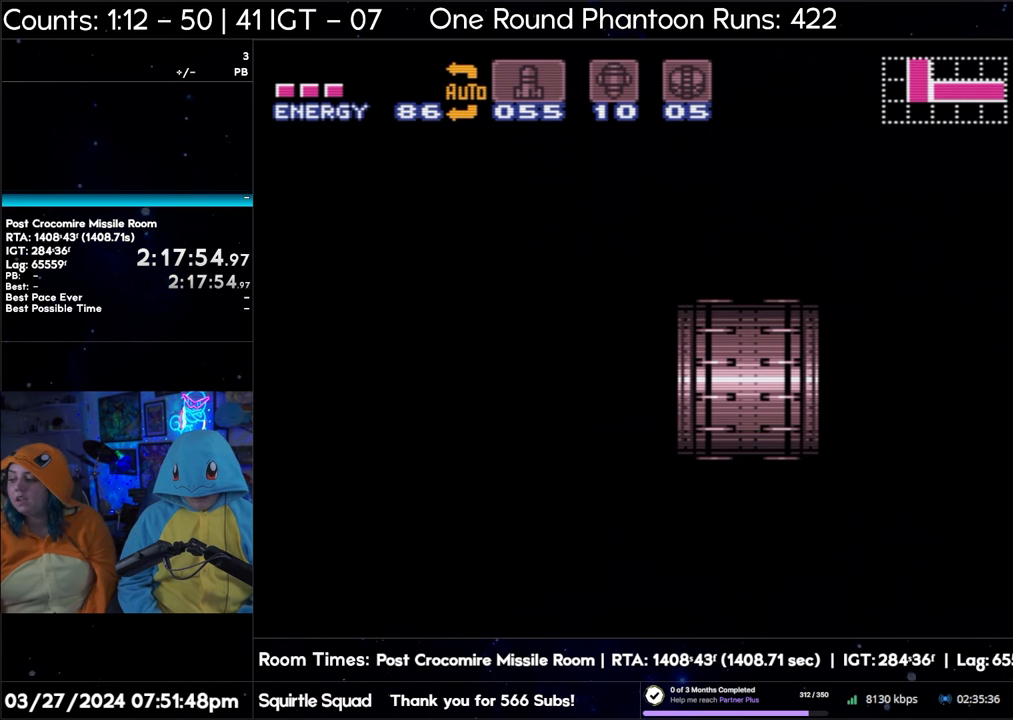
{"buttons": ["Y", "DPAD_RIGHT"], "events": [[33, "Y", "up"], [150, "L1", "down"], [150, "Y", "down"], [200, "Y", "up"], [267, "L1", "up"], [267, "Y", "down"], [367, "Y", "up"], [450, "Y", "down"]]}
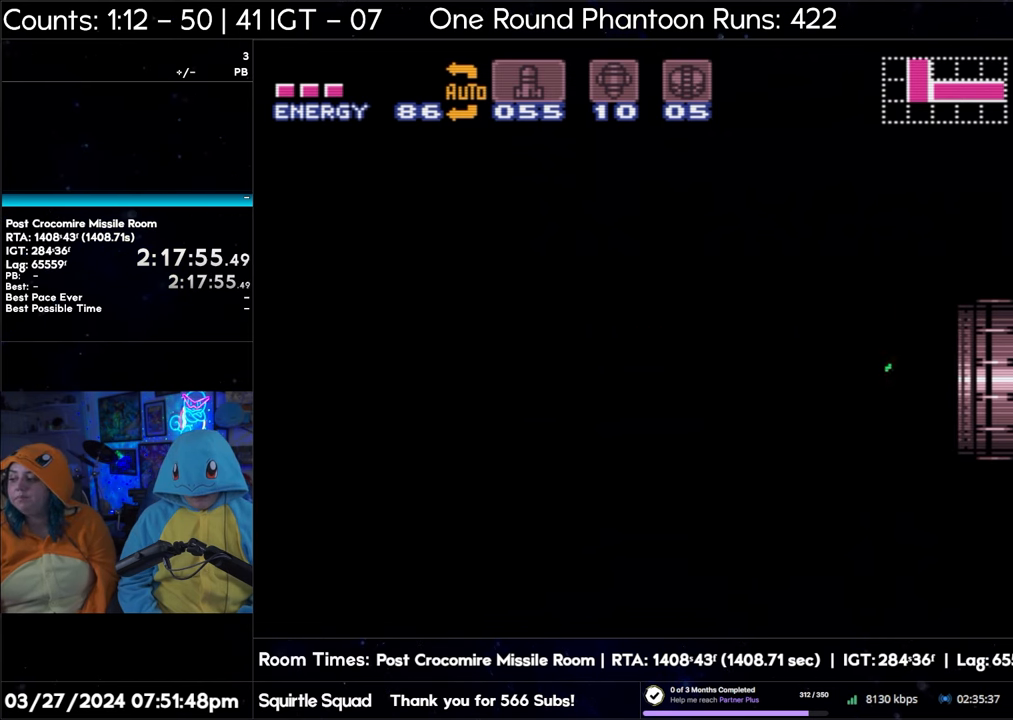
{"buttons": ["DPAD_RIGHT"], "events": [[33, "Y", "up"]]}
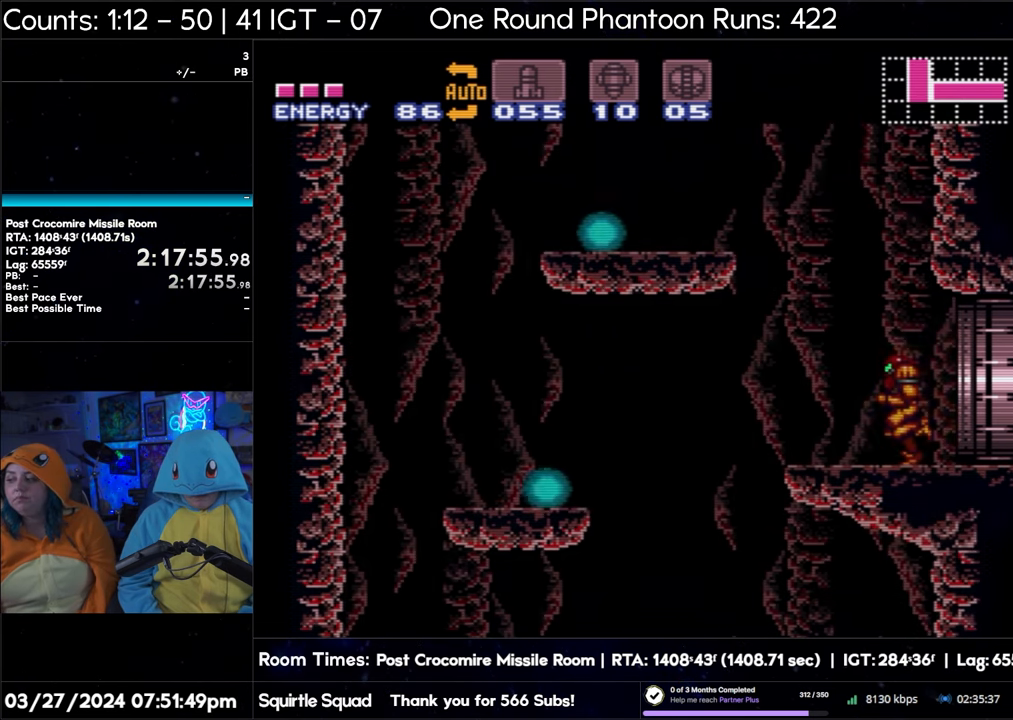
{"buttons": ["DPAD_RIGHT"], "events": []}
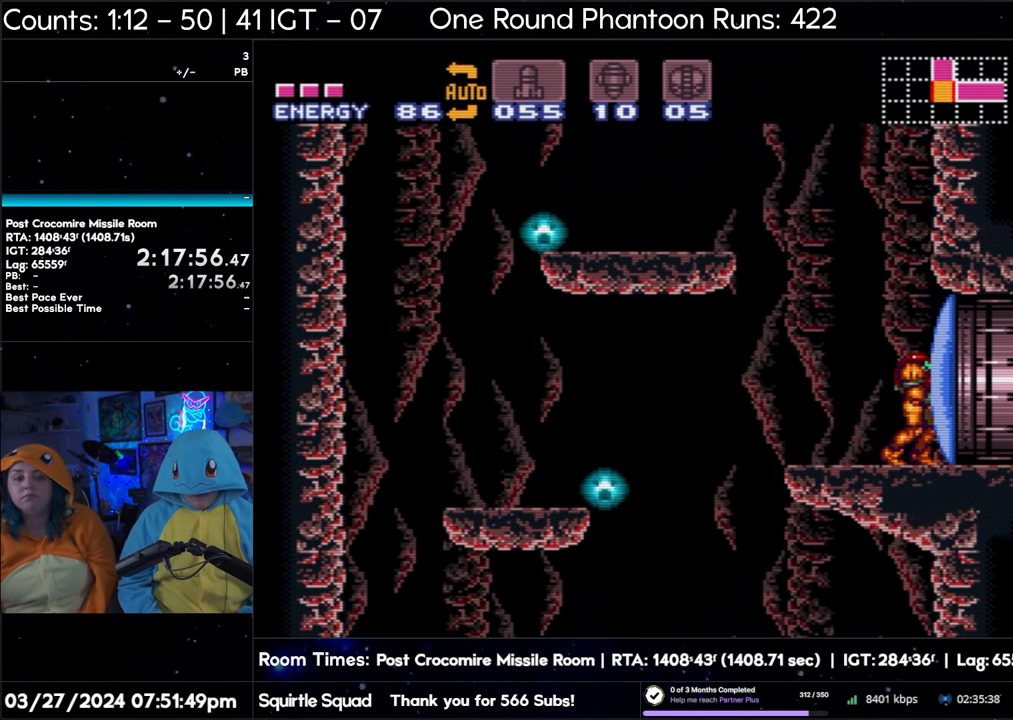
{"buttons": ["DPAD_RIGHT"], "events": []}
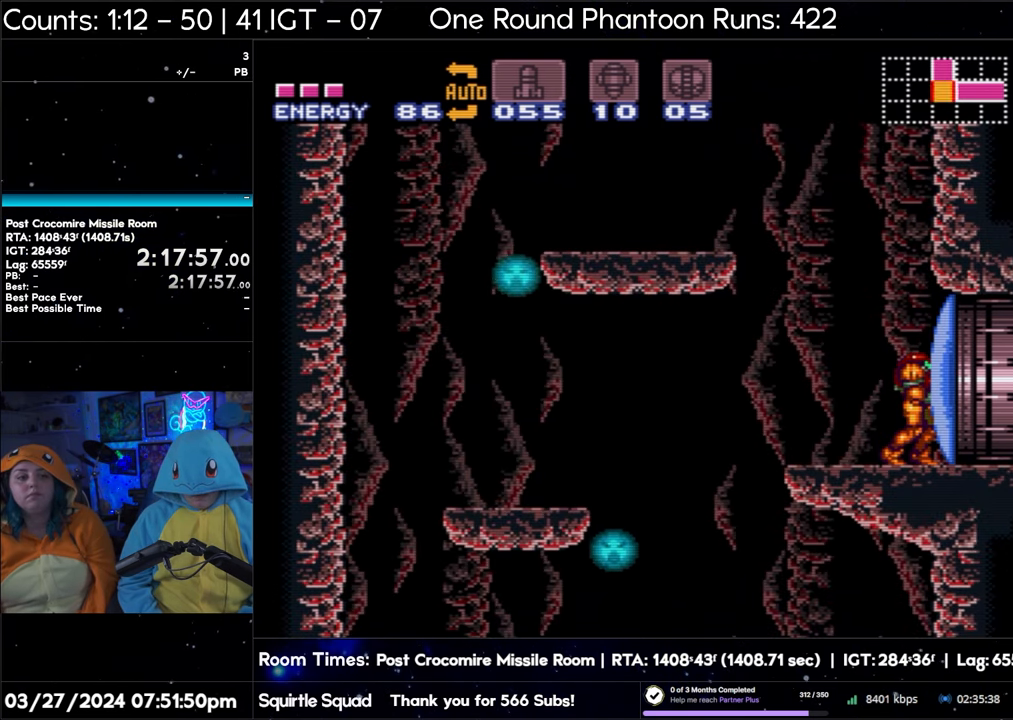
{"buttons": [], "events": [[33, "DPAD_RIGHT", "up"], [167, "Y", "down"], [250, "Y", "up"]]}
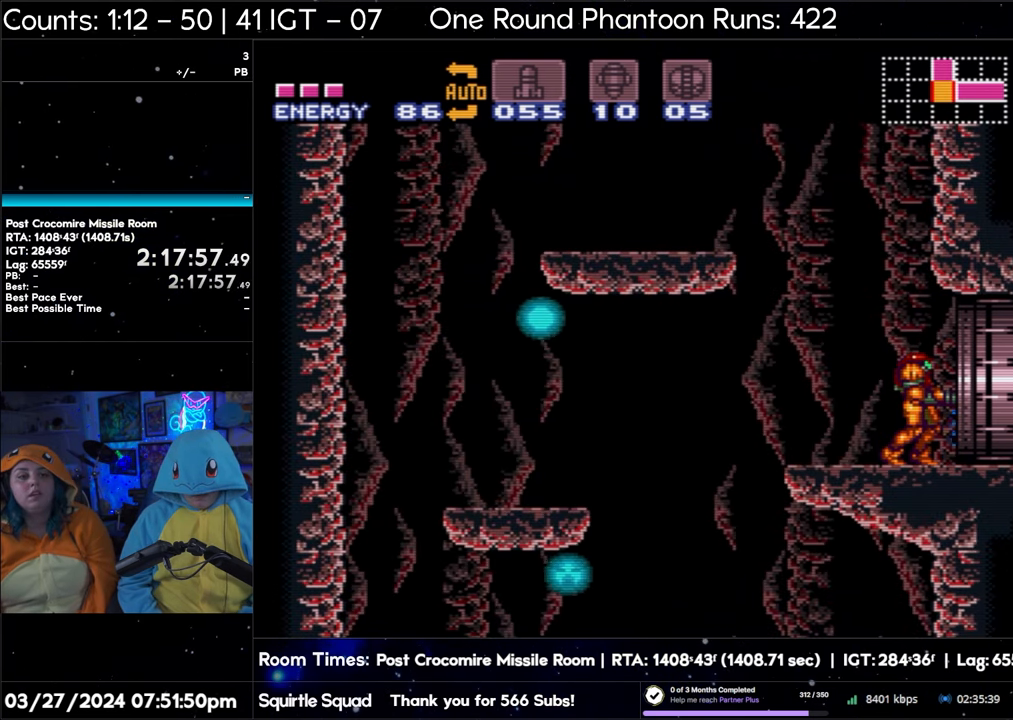
{"buttons": ["DPAD_RIGHT"], "events": [[100, "DPAD_RIGHT", "down"]]}
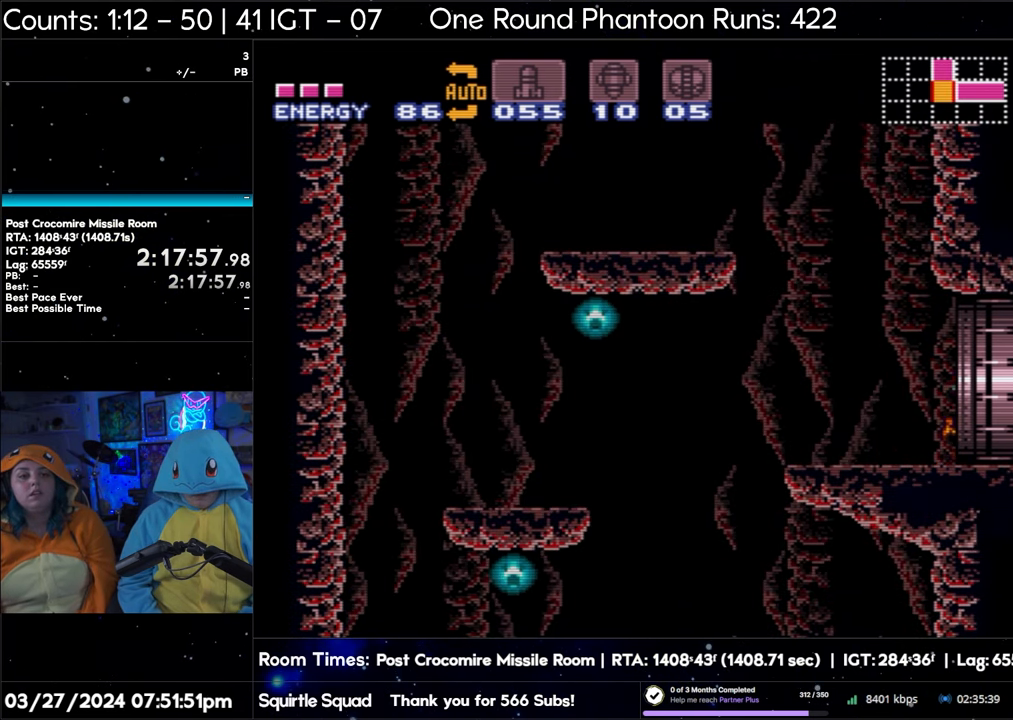
{"buttons": ["A", "DPAD_RIGHT"], "events": [[383, "A", "down"]]}
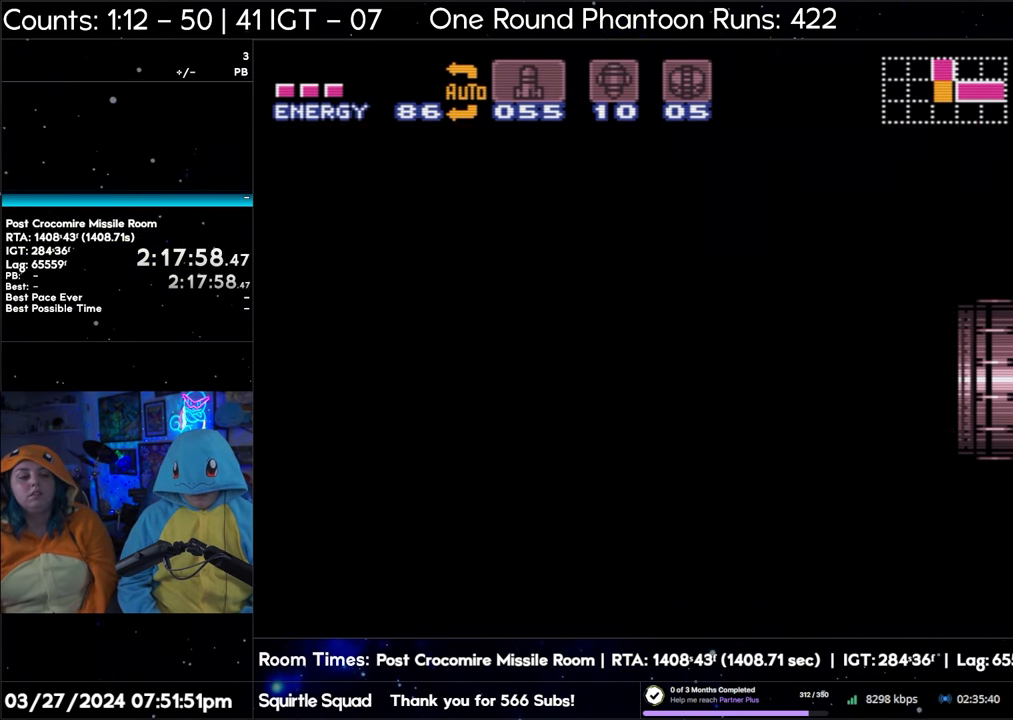
{"buttons": ["A", "DPAD_RIGHT"], "events": []}
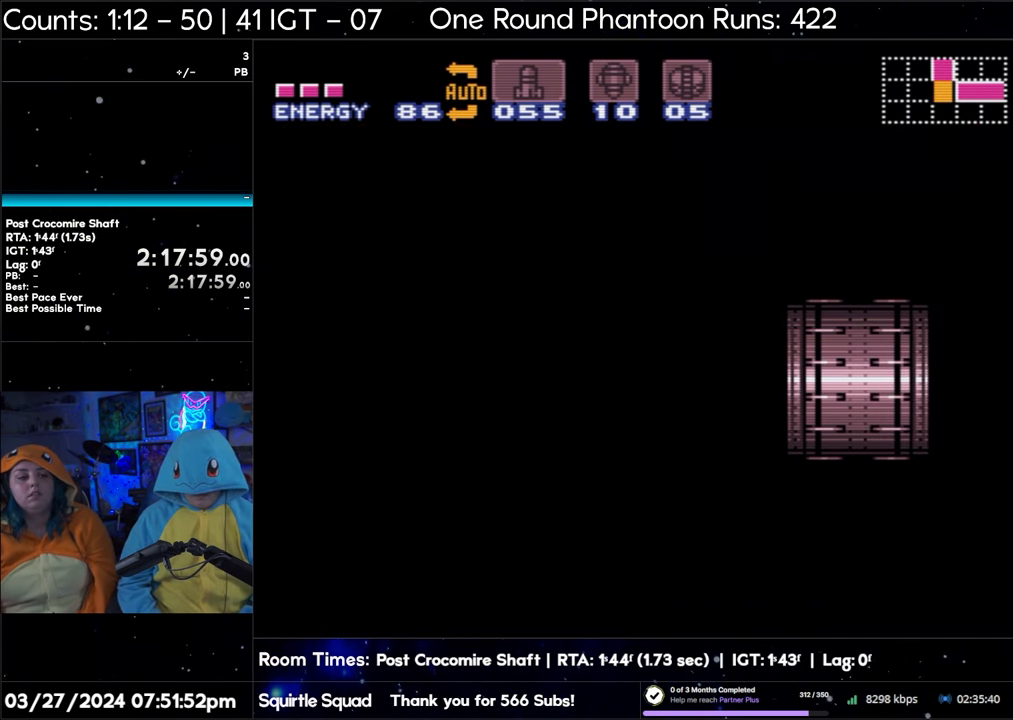
{"buttons": ["A", "DPAD_RIGHT"], "events": []}
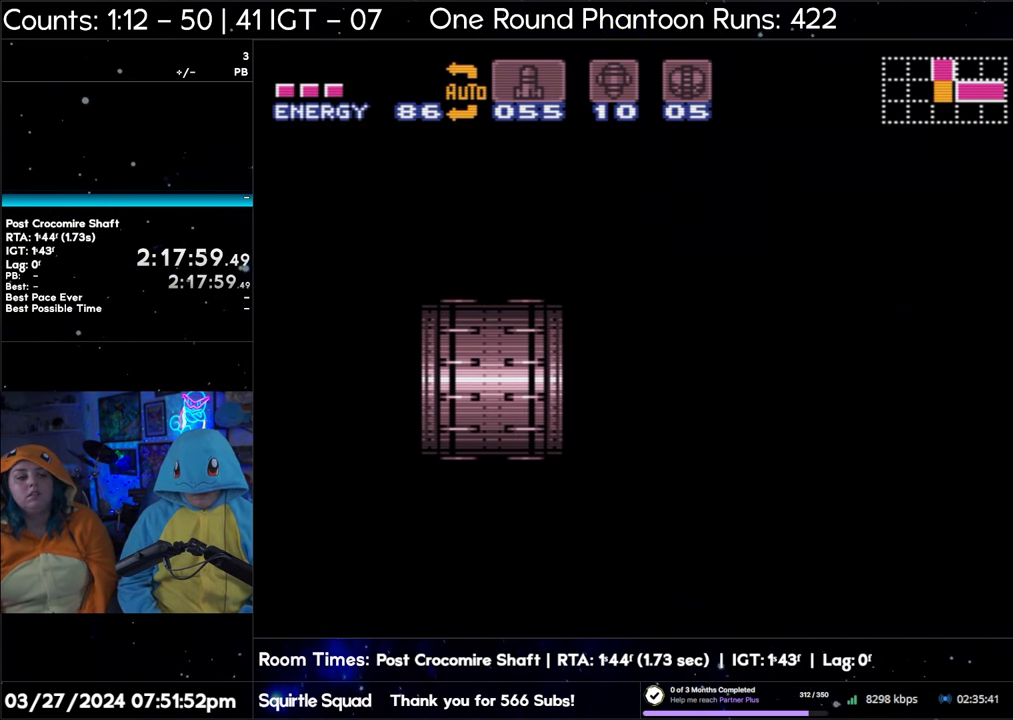
{"buttons": ["A", "DPAD_RIGHT"], "events": []}
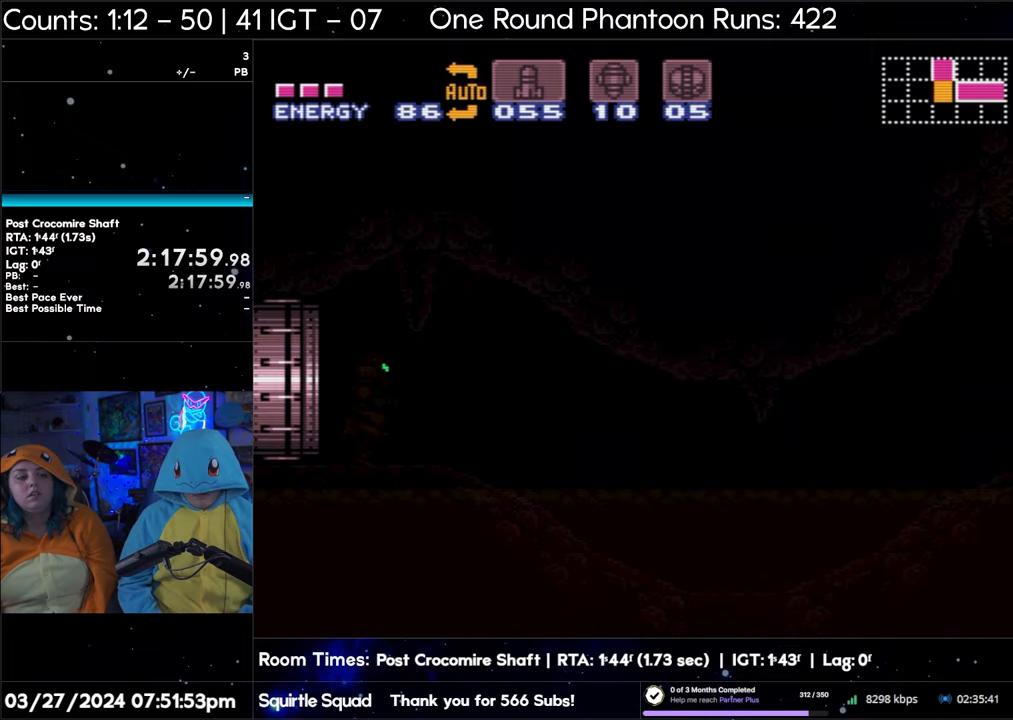
{"buttons": ["A", "DPAD_RIGHT"], "events": []}
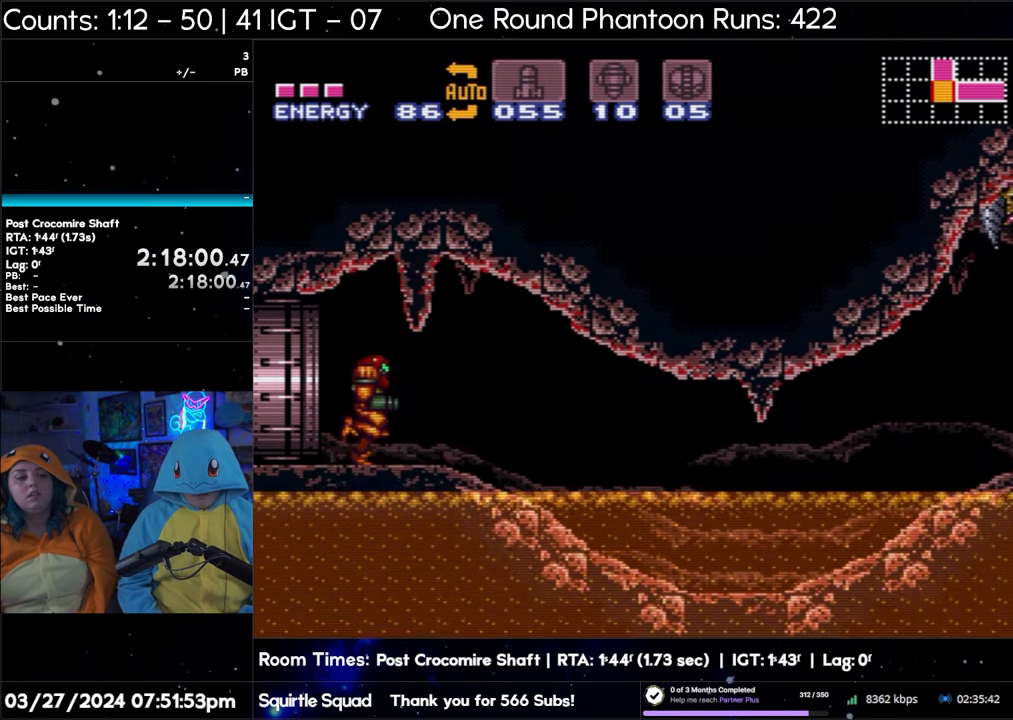
{"buttons": ["A", "DPAD_RIGHT"], "events": []}
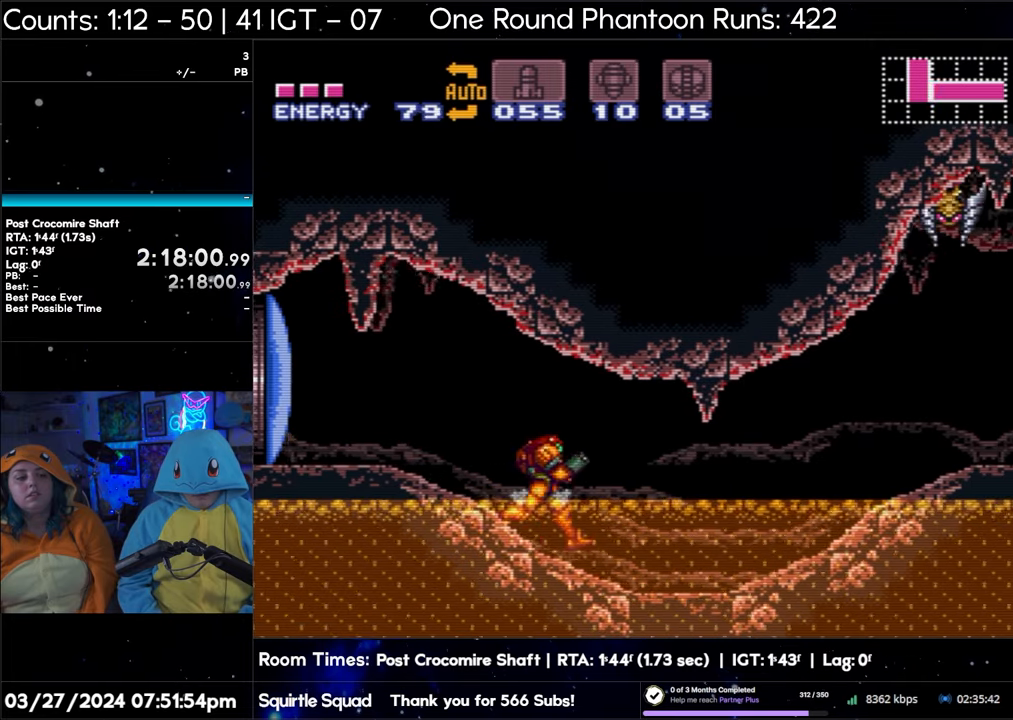
{"buttons": ["A", "DPAD_RIGHT"], "events": []}
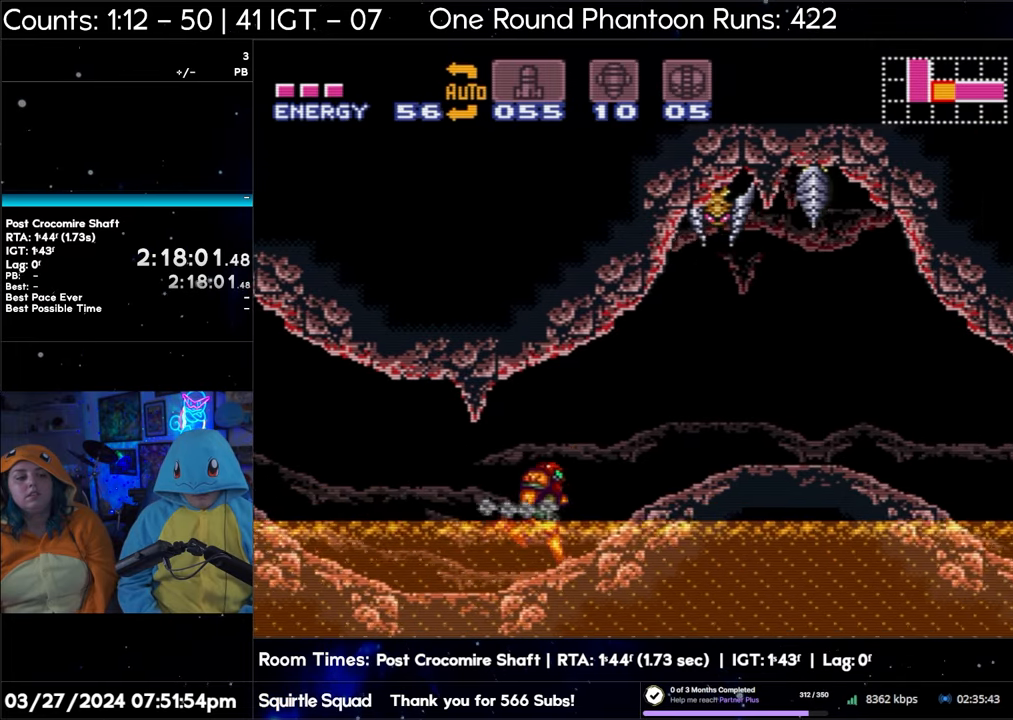
{"buttons": ["A", "DPAD_RIGHT"], "events": []}
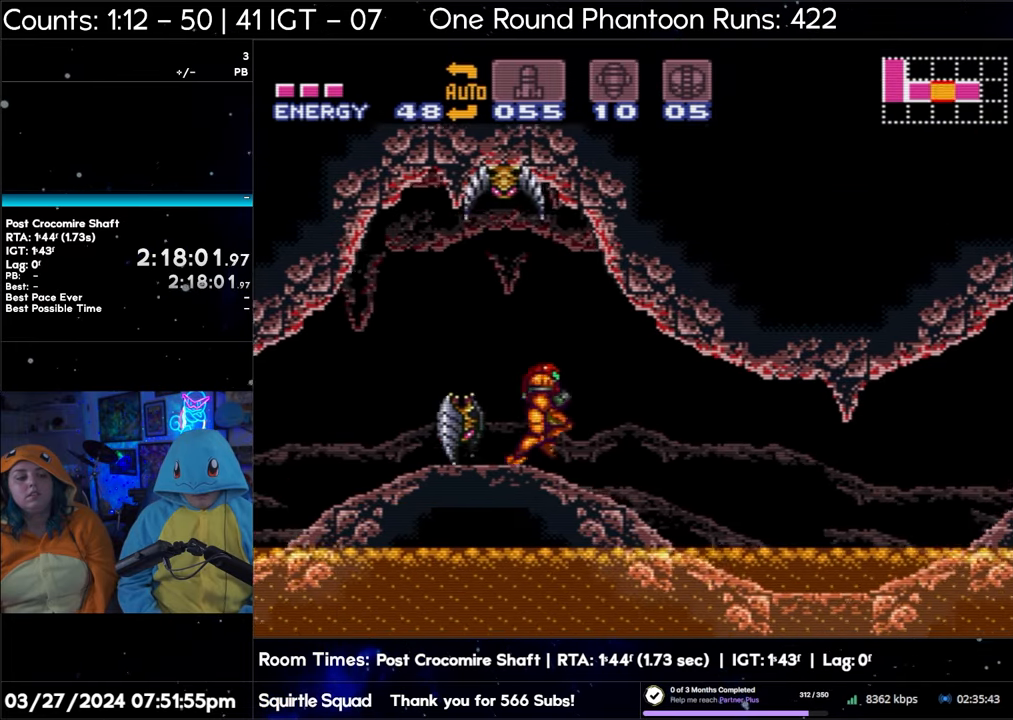
{"buttons": ["A", "DPAD_RIGHT"], "events": [[250, "DPAD_DOWN", "down"], [283, "DPAD_RIGHT", "up"], [383, "DPAD_DOWN", "up"], [383, "DPAD_RIGHT", "down"]]}
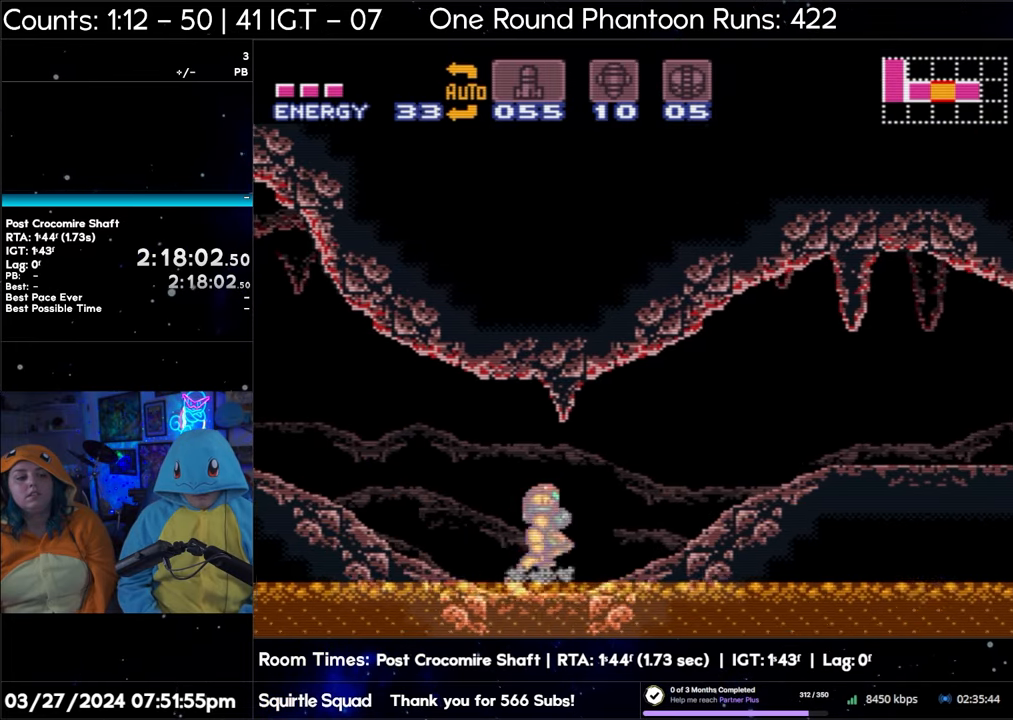
{"buttons": ["A", "DPAD_RIGHT"], "events": []}